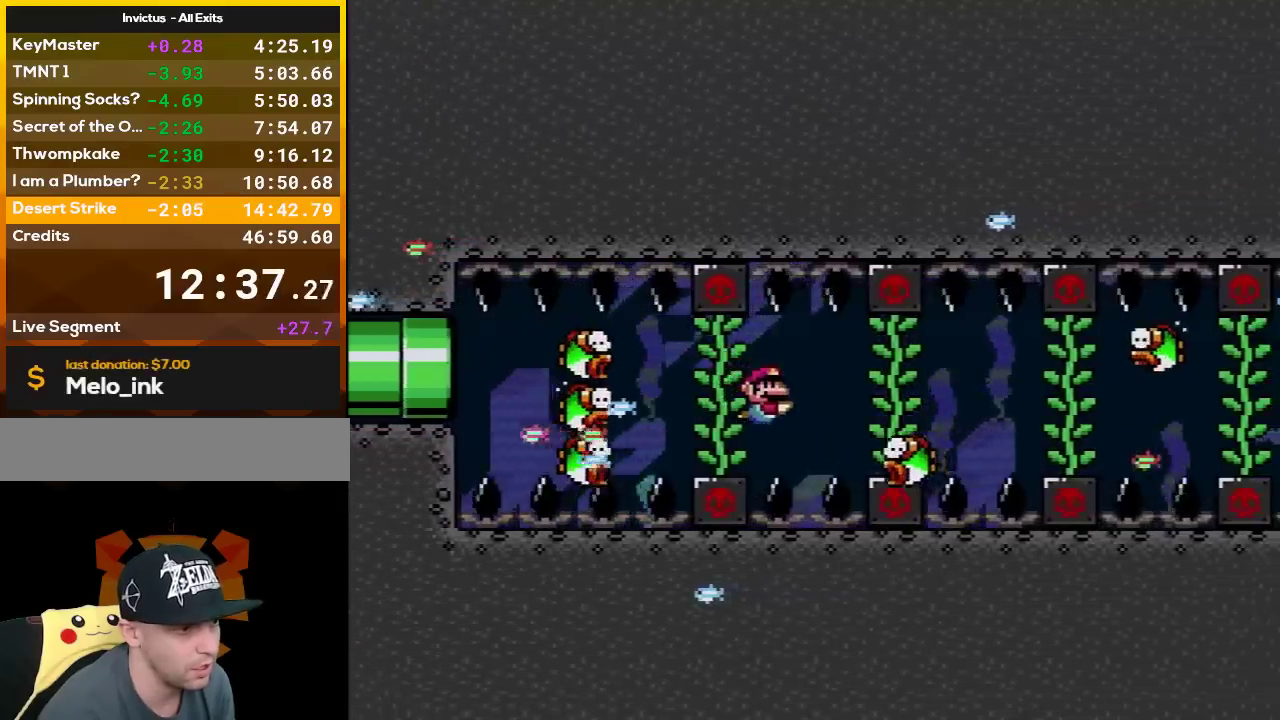
Gameplay with a controller (Nintendo layout); each line is a JSON object with the inputs held at the frame after it. "events" lists button and stick changes between this image and that frame as [ms after this image, input, new state], when the widget could be followed in between. Not read: L3 R3.
{"buttons": ["DPAD_RIGHT"], "events": [[133, "B", "down"], [200, "B", "up"]]}
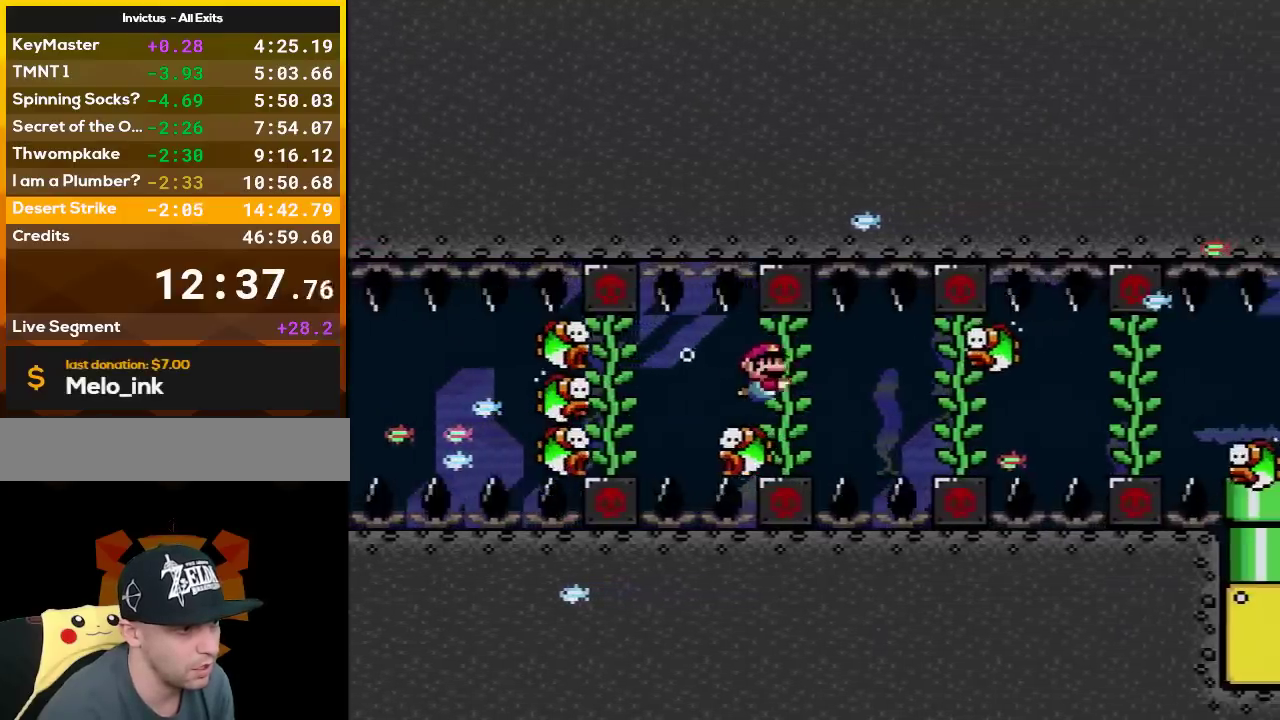
{"buttons": [], "events": [[50, "DPAD_RIGHT", "up"], [300, "DPAD_RIGHT", "down"], [467, "DPAD_RIGHT", "up"]]}
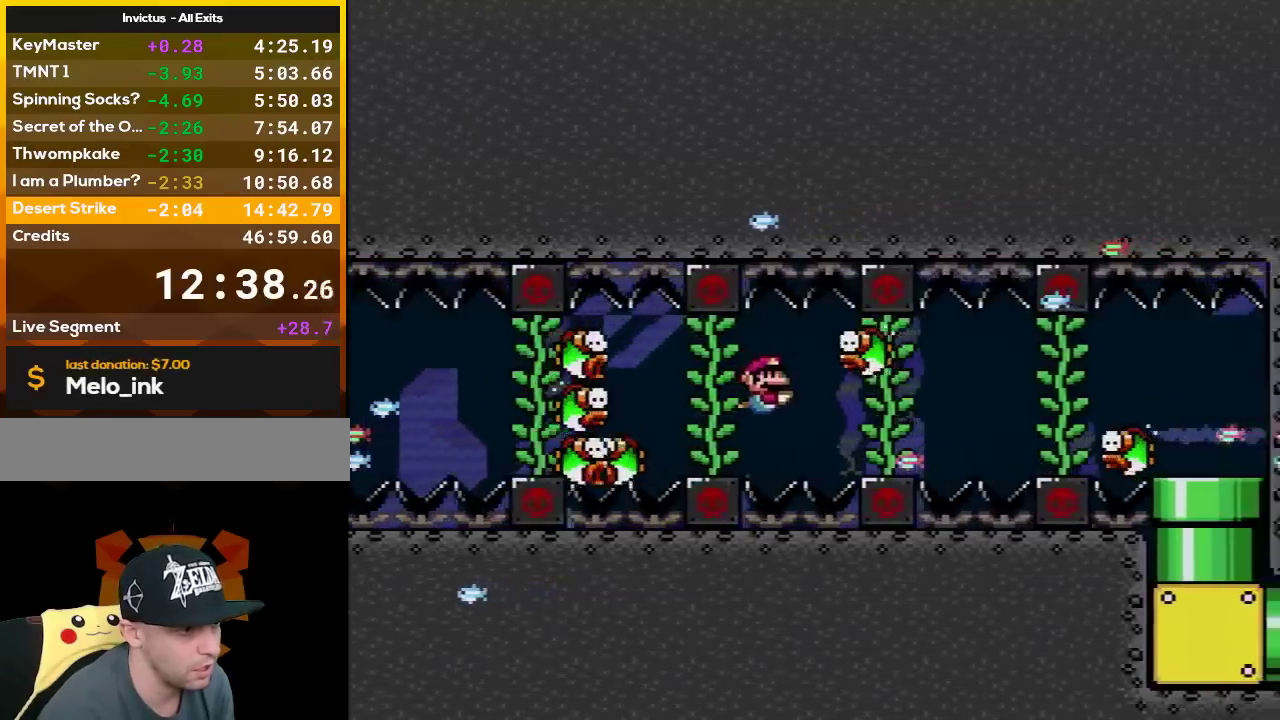
{"buttons": ["DPAD_RIGHT"], "events": [[17, "DPAD_RIGHT", "down"], [267, "B", "down"], [333, "B", "up"]]}
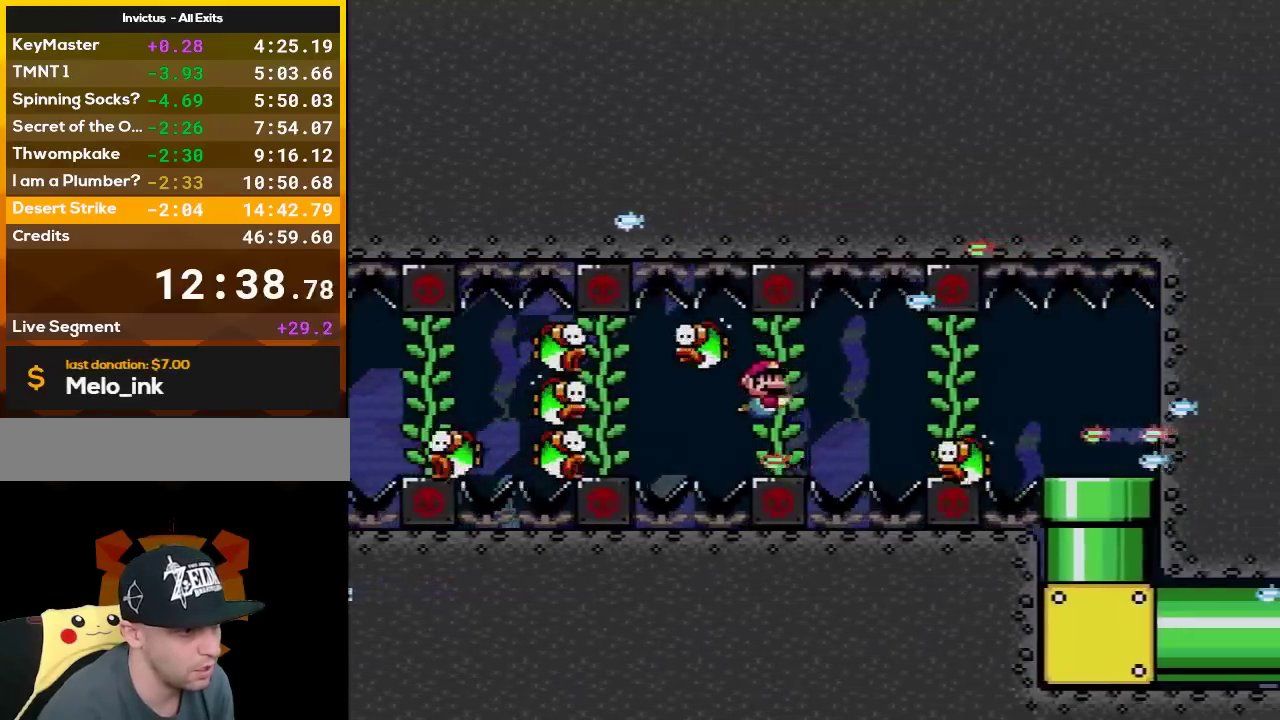
{"buttons": ["DPAD_RIGHT"], "events": []}
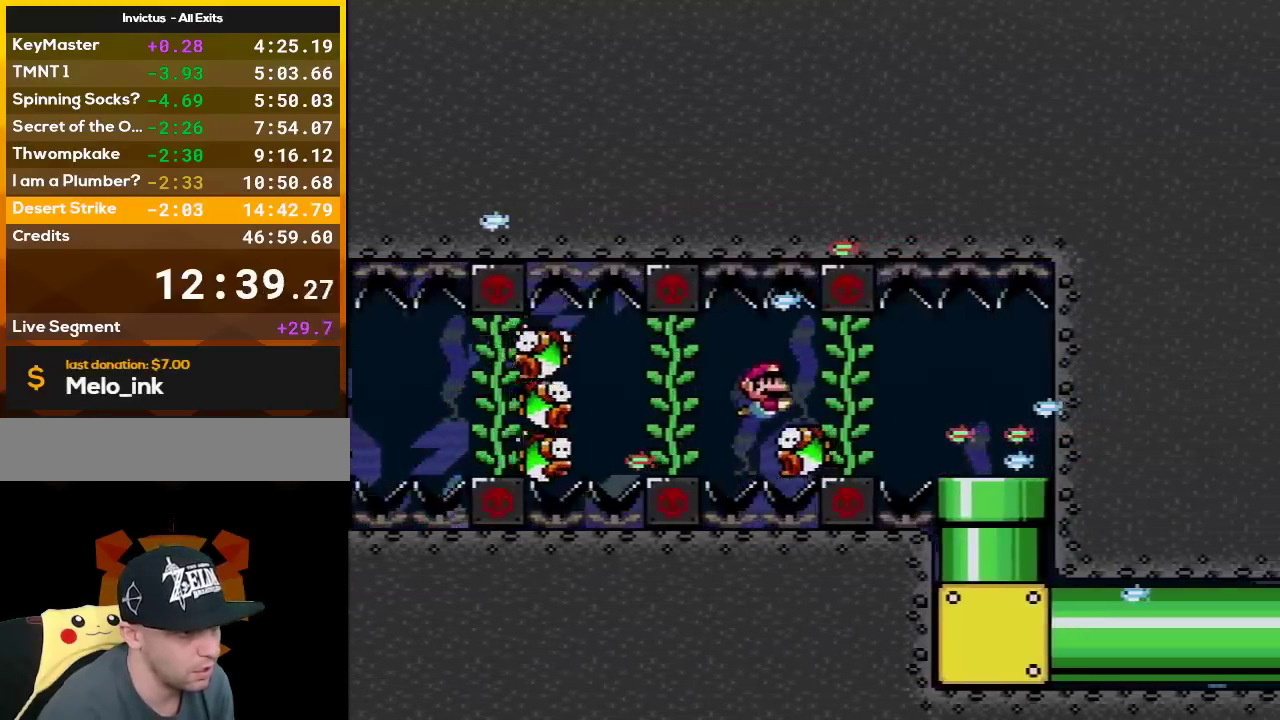
{"buttons": ["DPAD_RIGHT"], "events": [[17, "B", "down"], [83, "B", "up"], [83, "DPAD_DOWN", "down"], [383, "DPAD_DOWN", "up"]]}
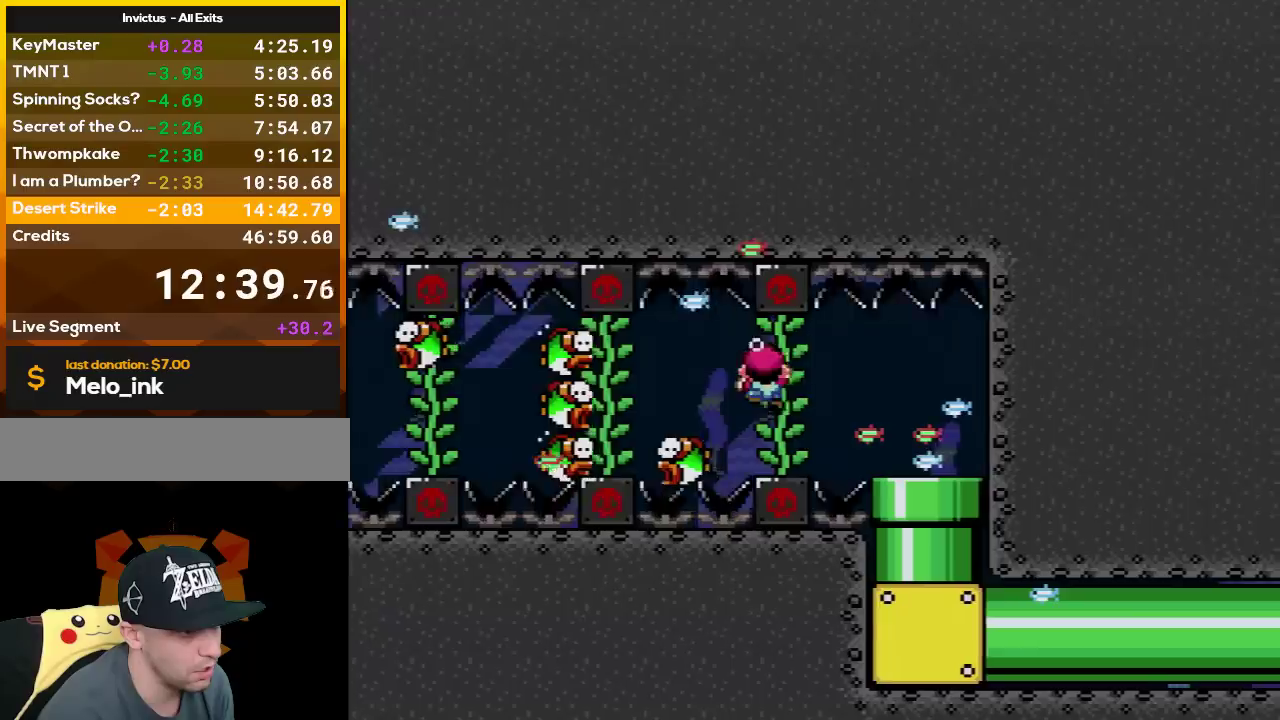
{"buttons": ["DPAD_RIGHT"], "events": []}
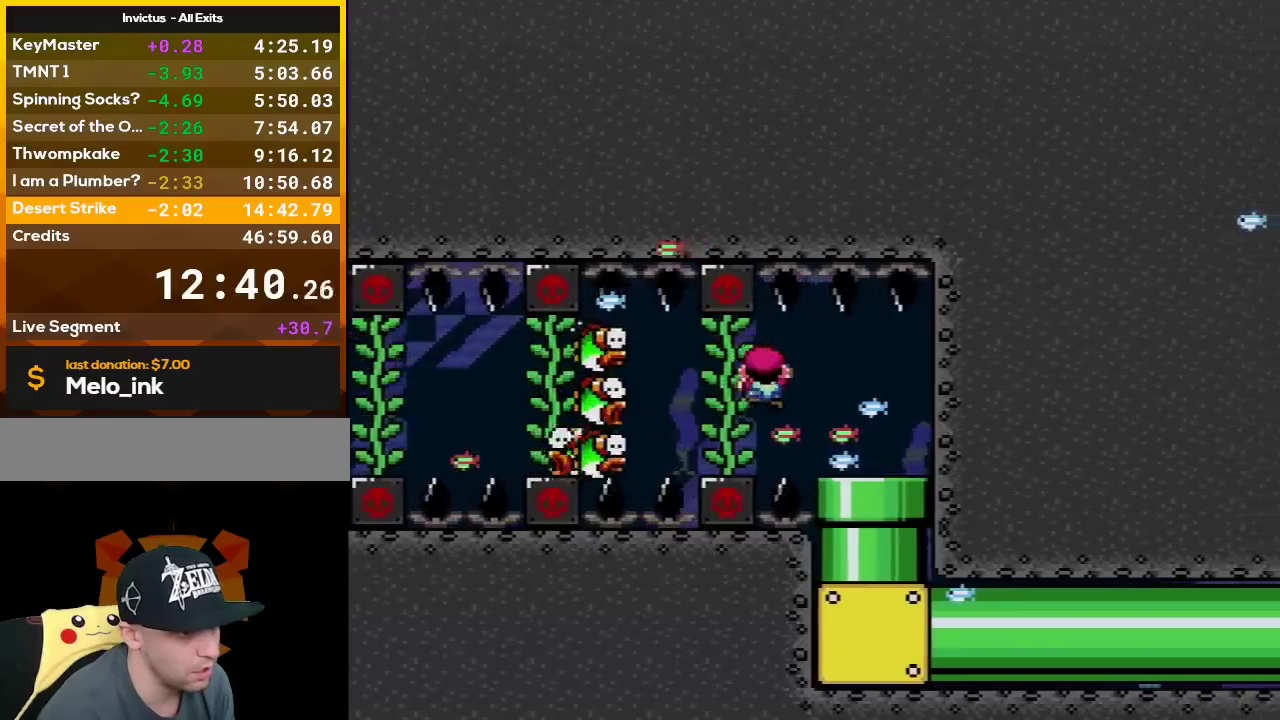
{"buttons": ["DPAD_RIGHT"], "events": []}
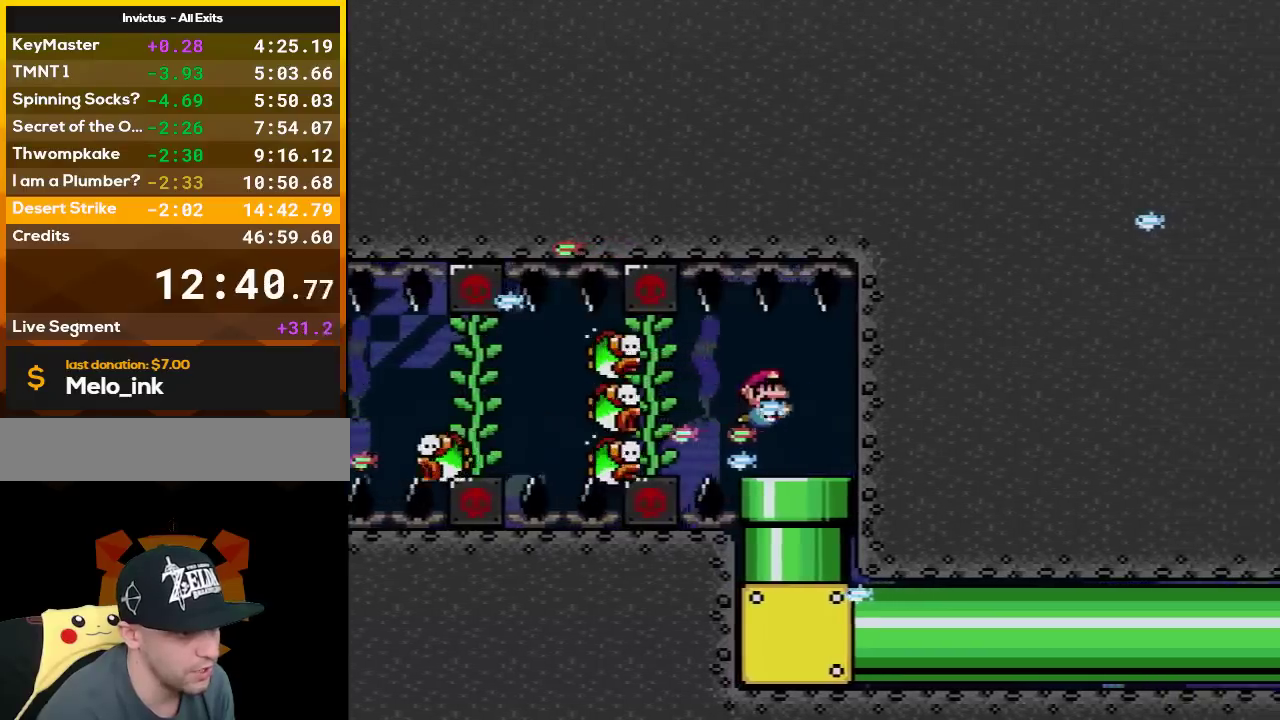
{"buttons": [], "events": [[100, "DPAD_RIGHT", "up"], [133, "DPAD_LEFT", "down"], [167, "DPAD_DOWN", "down"], [200, "DPAD_LEFT", "up"], [417, "DPAD_DOWN", "up"]]}
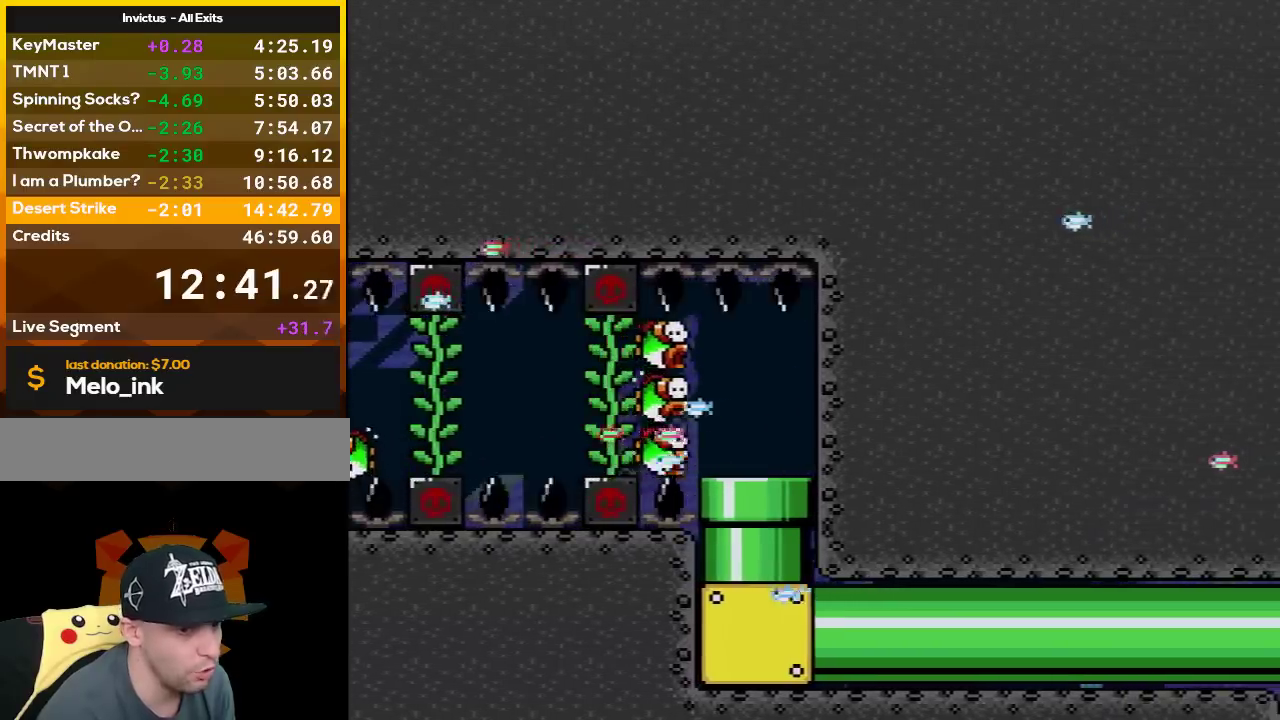
{"buttons": [], "events": []}
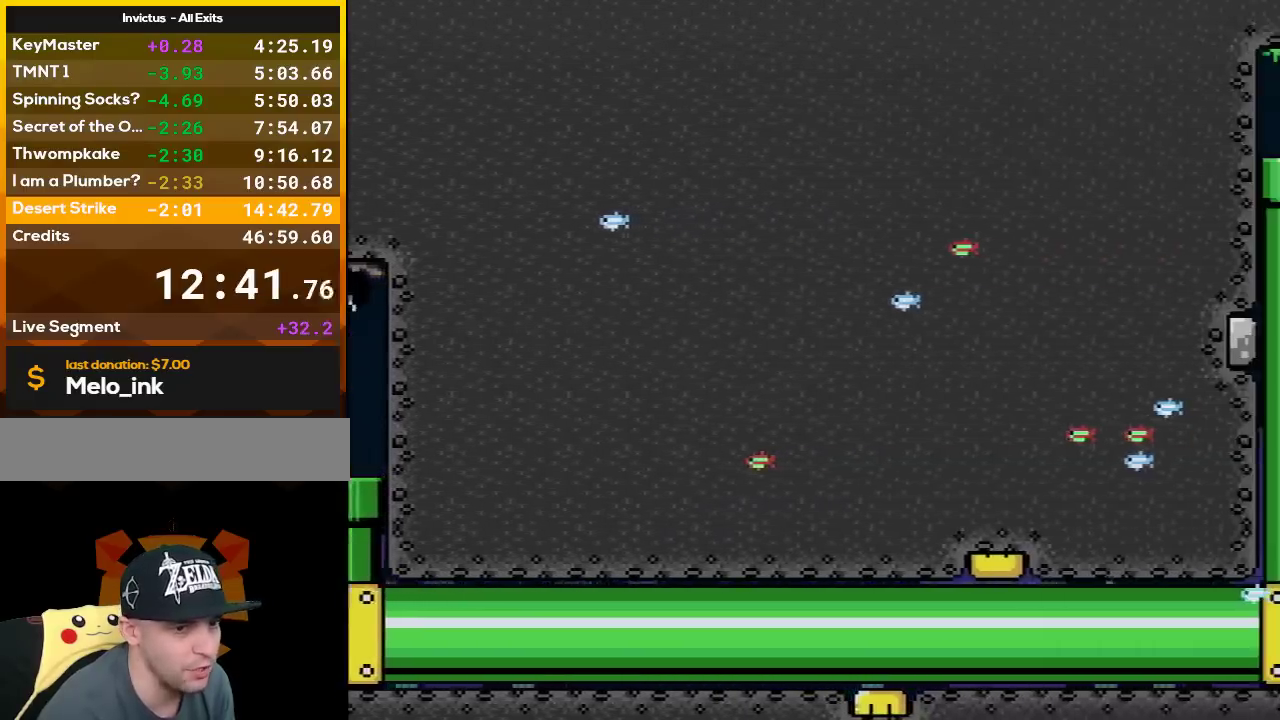
{"buttons": [], "events": []}
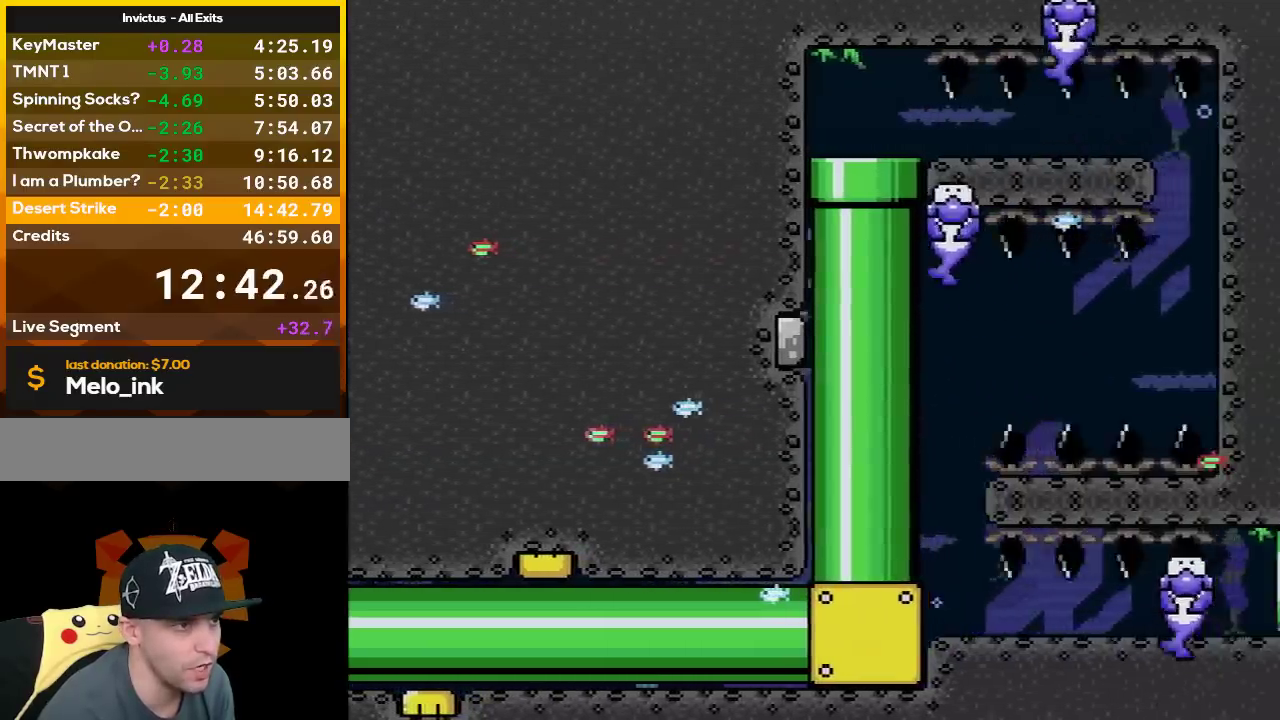
{"buttons": ["DPAD_RIGHT"], "events": [[133, "DPAD_RIGHT", "down"]]}
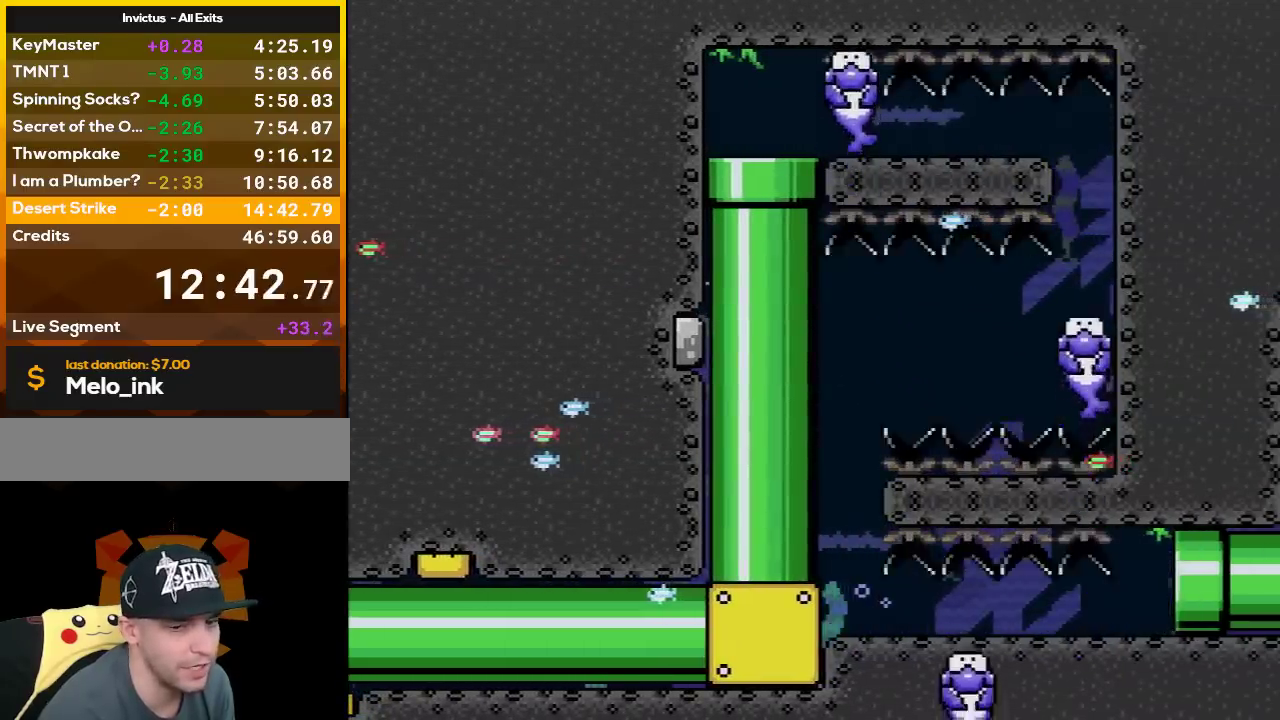
{"buttons": ["DPAD_RIGHT"], "events": []}
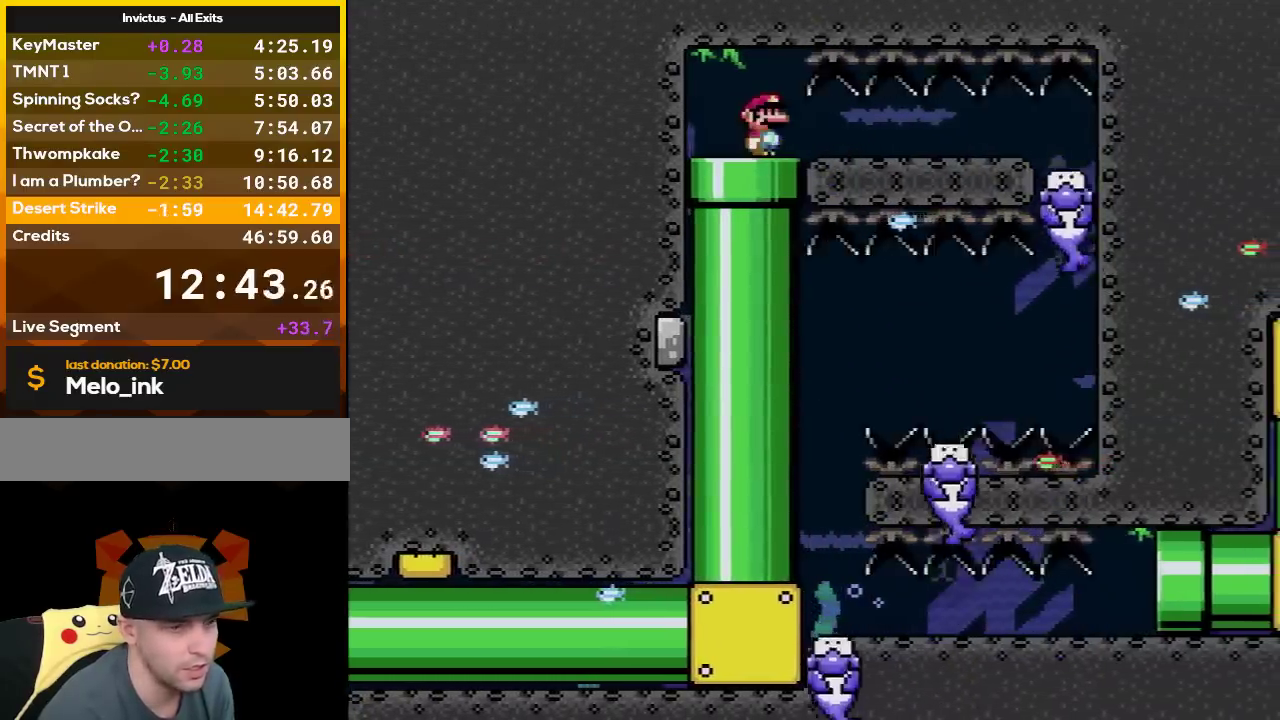
{"buttons": ["DPAD_RIGHT"], "events": []}
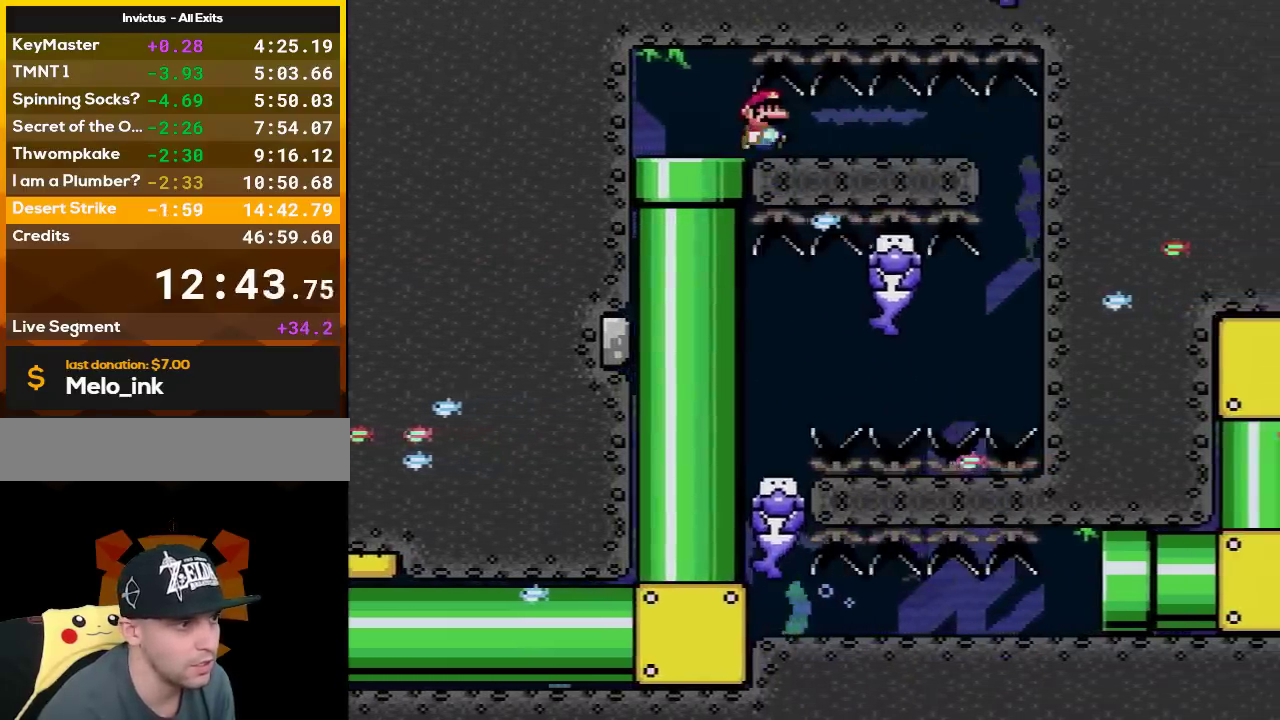
{"buttons": ["DPAD_RIGHT"], "events": []}
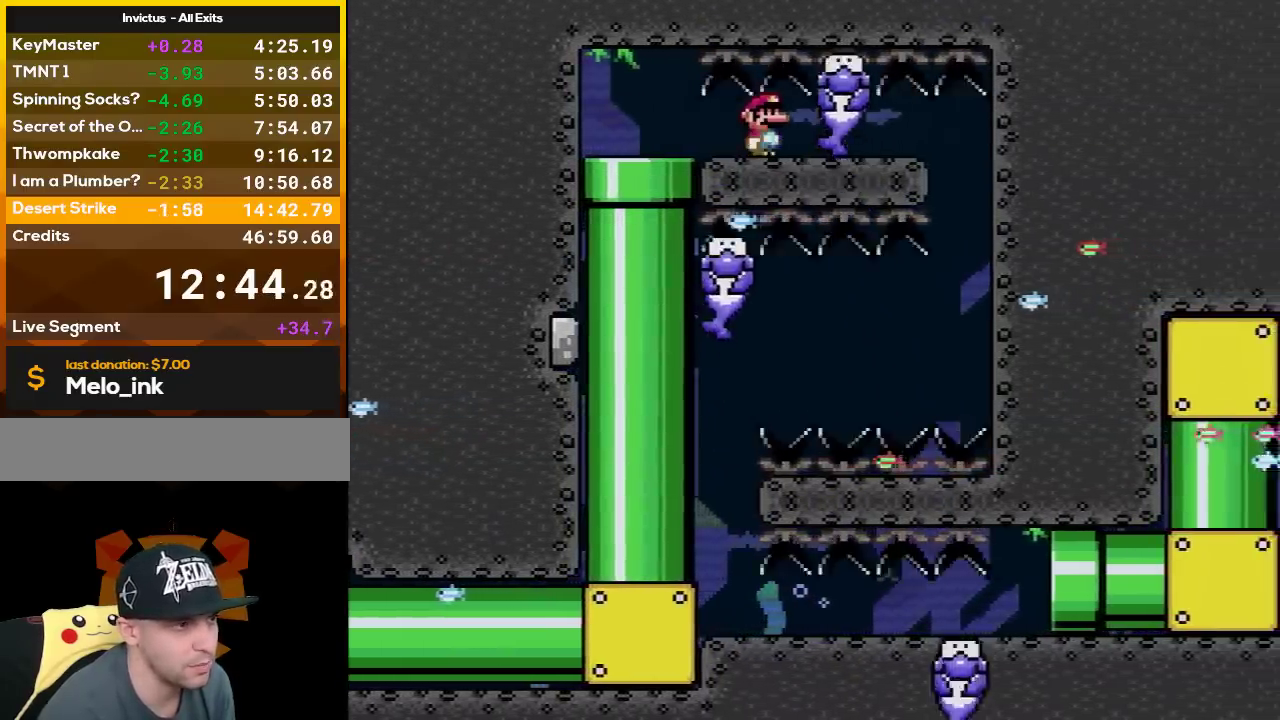
{"buttons": ["DPAD_RIGHT"], "events": []}
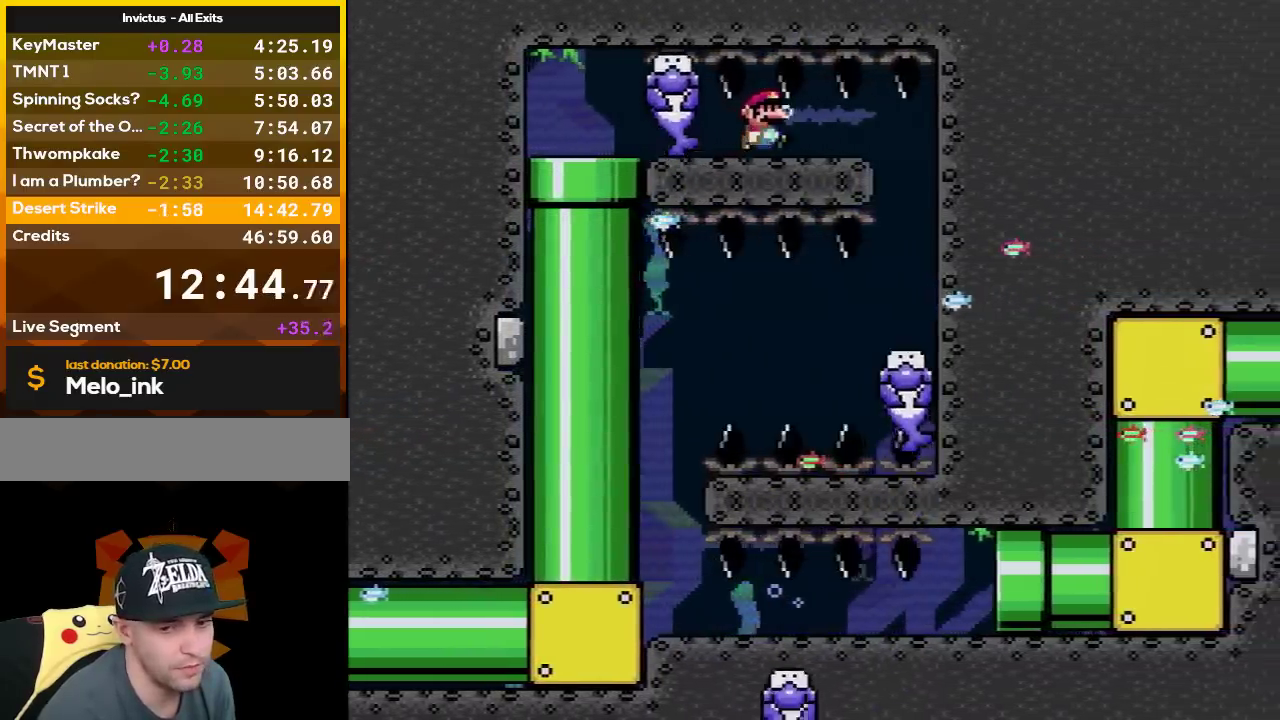
{"buttons": ["DPAD_RIGHT"], "events": []}
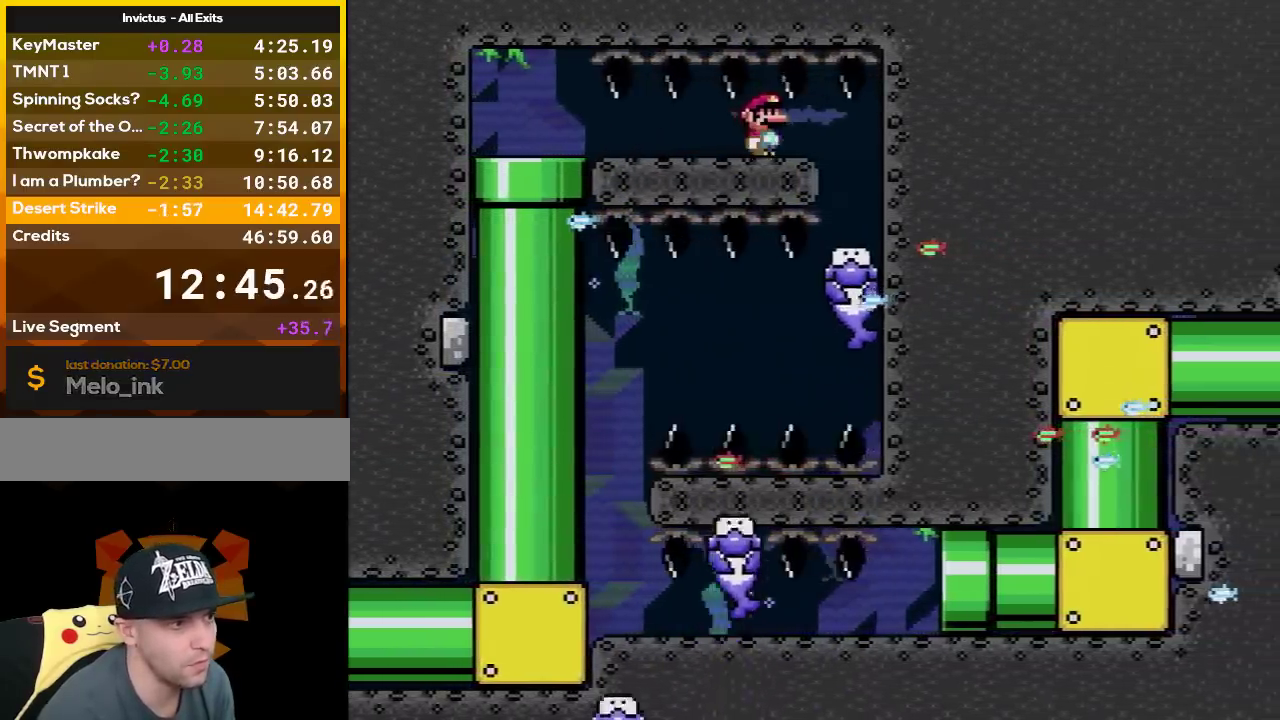
{"buttons": ["DPAD_RIGHT"], "events": []}
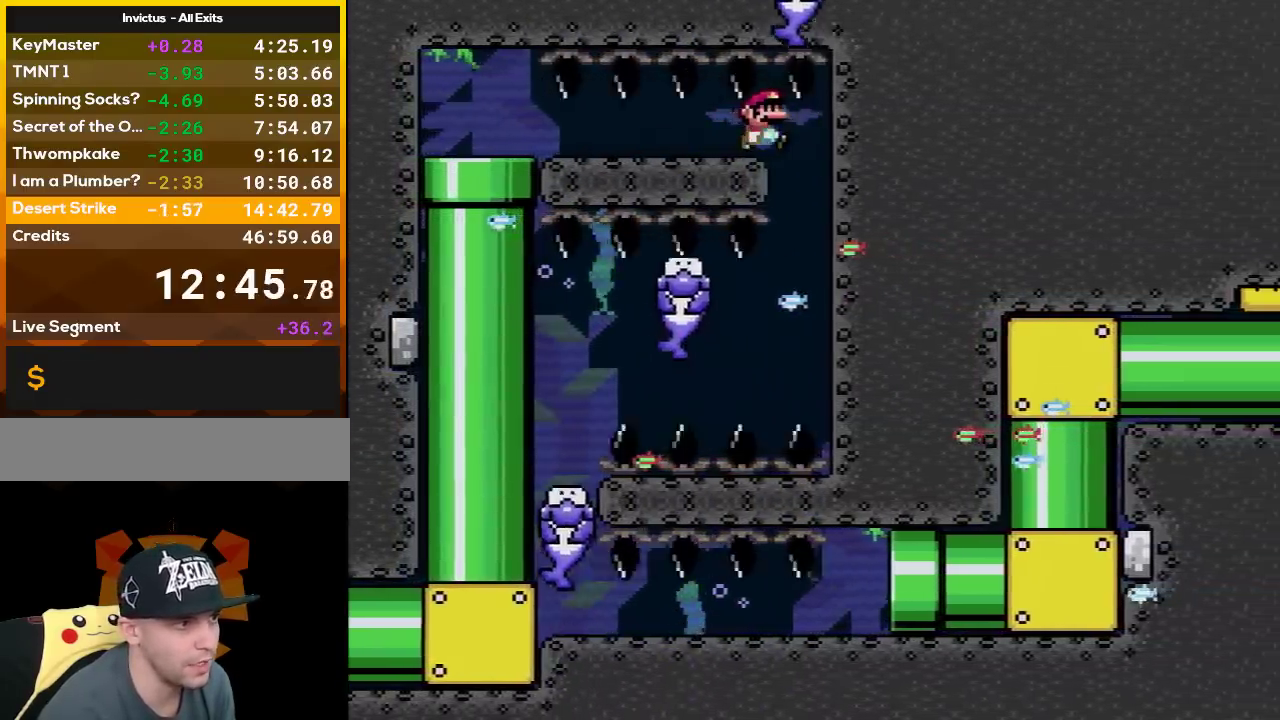
{"buttons": ["DPAD_DOWN"], "events": [[417, "DPAD_DOWN", "down"], [483, "DPAD_RIGHT", "up"]]}
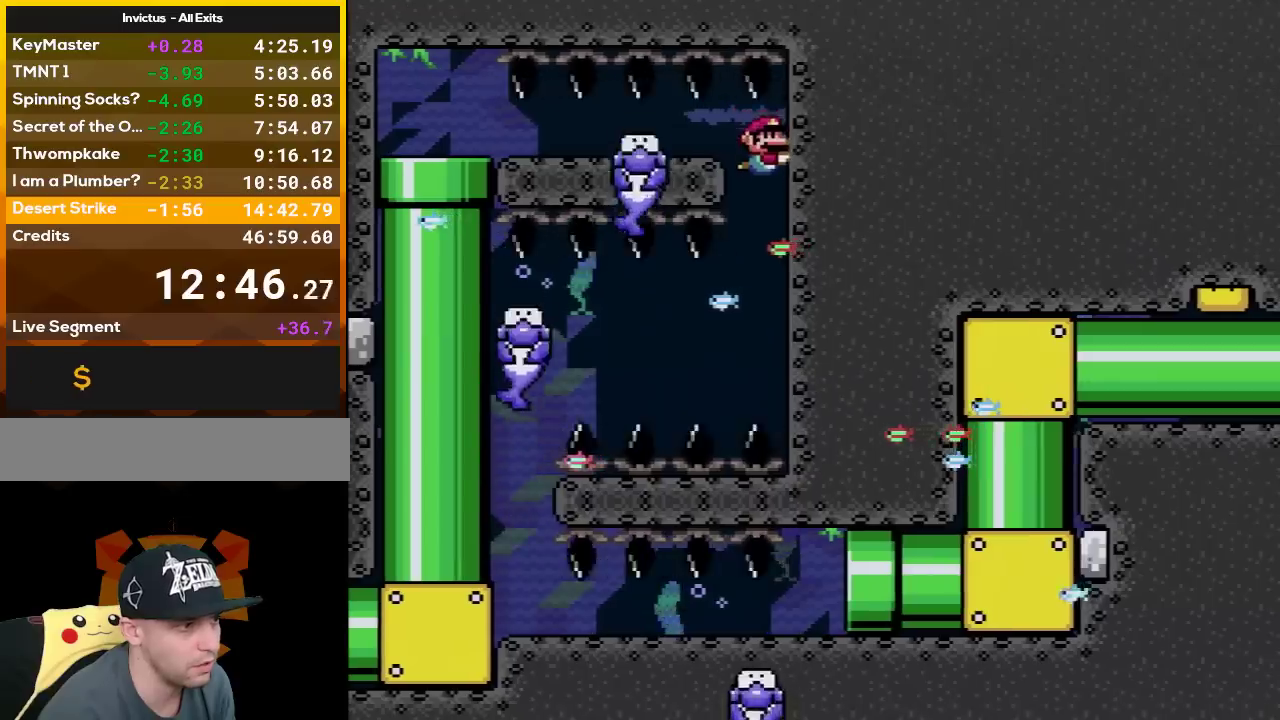
{"buttons": ["DPAD_DOWN"], "events": []}
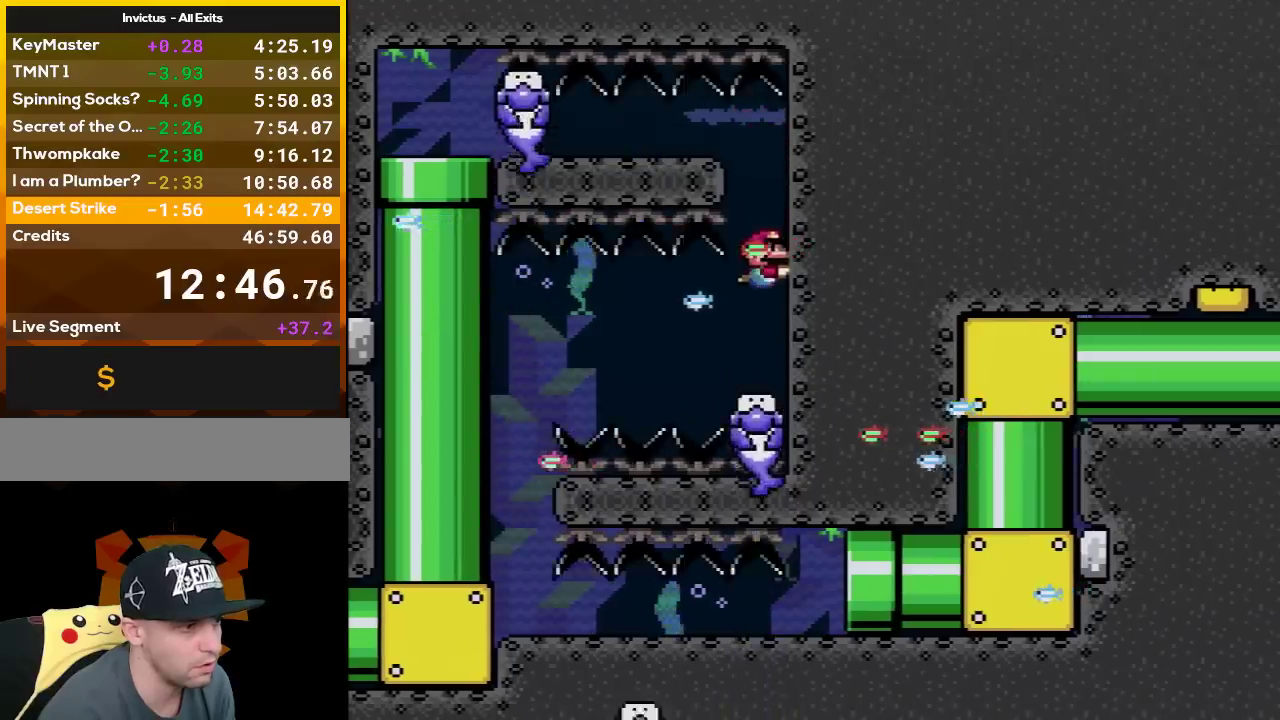
{"buttons": ["DPAD_DOWN"], "events": [[200, "B", "down"], [267, "B", "up"]]}
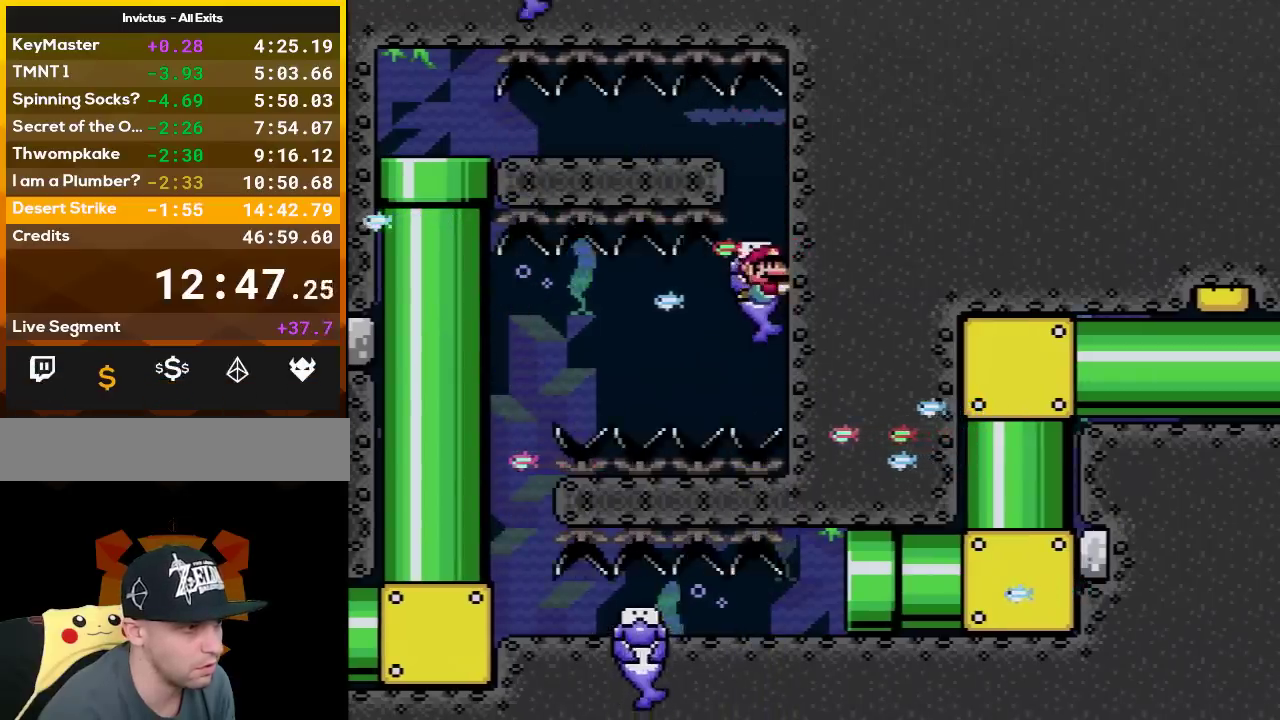
{"buttons": ["DPAD_DOWN", "DPAD_LEFT"], "events": [[300, "DPAD_LEFT", "down"]]}
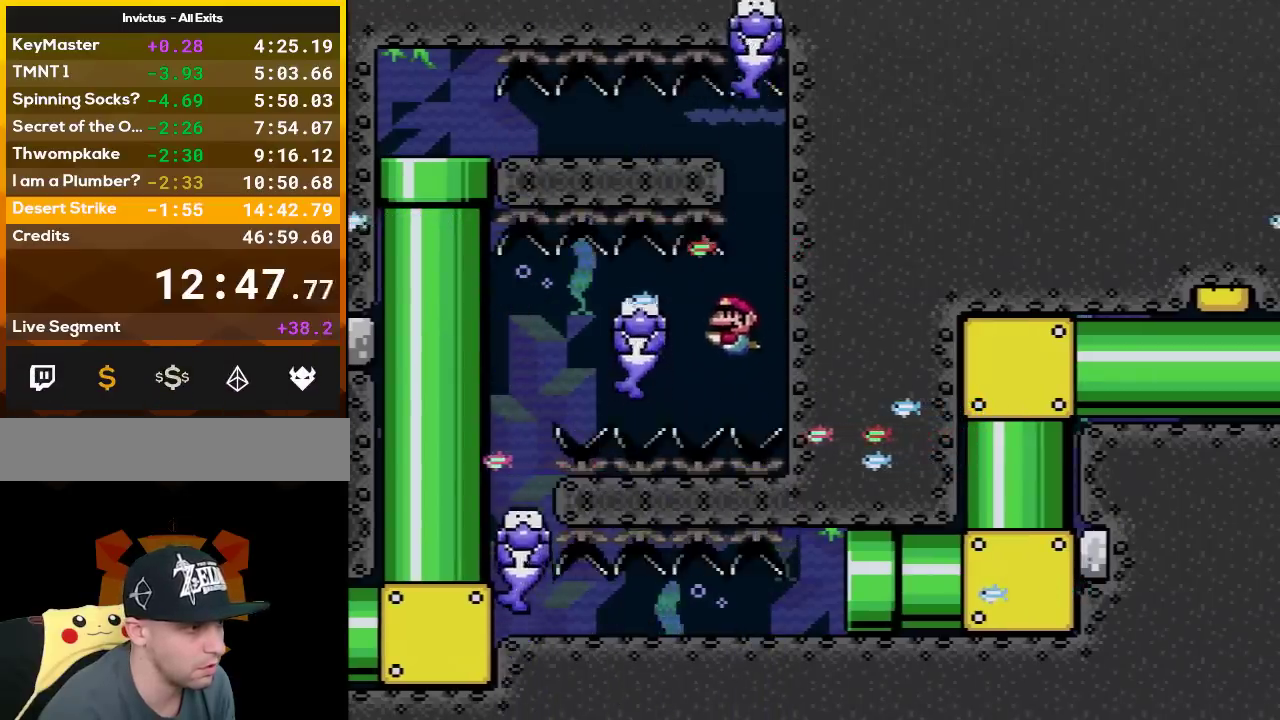
{"buttons": ["DPAD_DOWN", "DPAD_LEFT"], "events": [[50, "B", "down"], [150, "B", "up"]]}
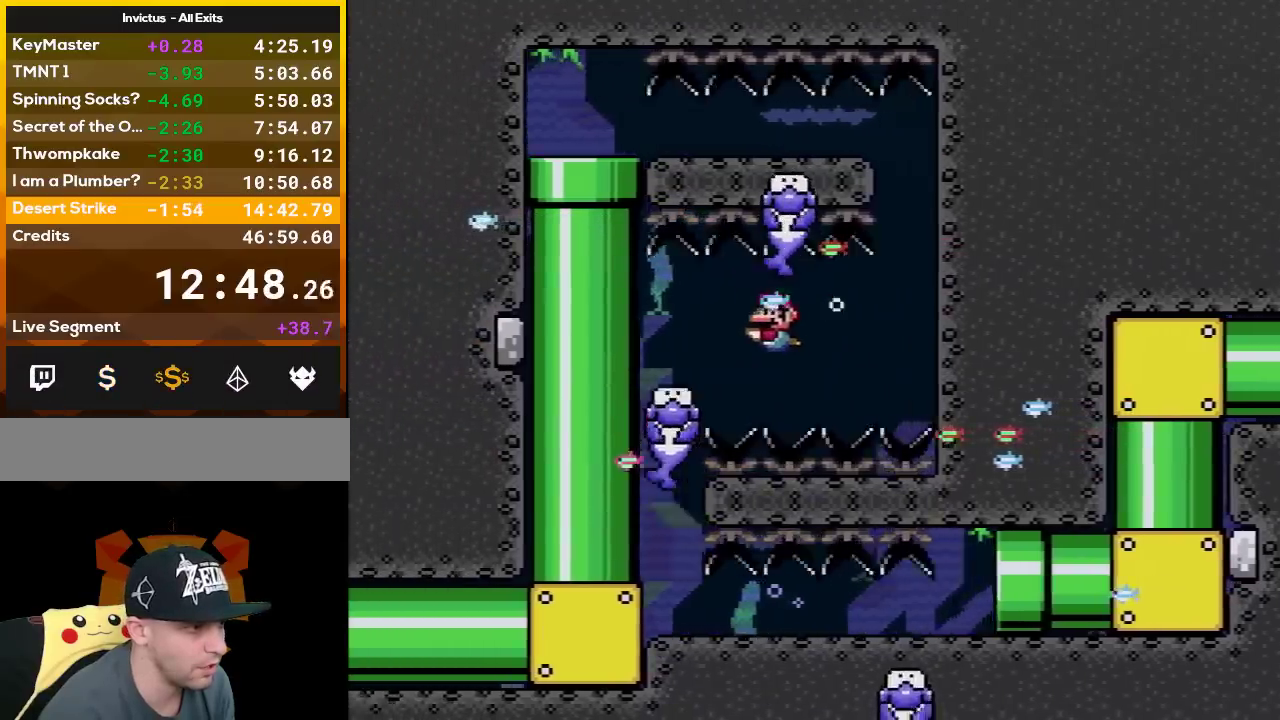
{"buttons": ["DPAD_DOWN", "DPAD_LEFT"], "events": [[267, "B", "down"], [333, "B", "up"]]}
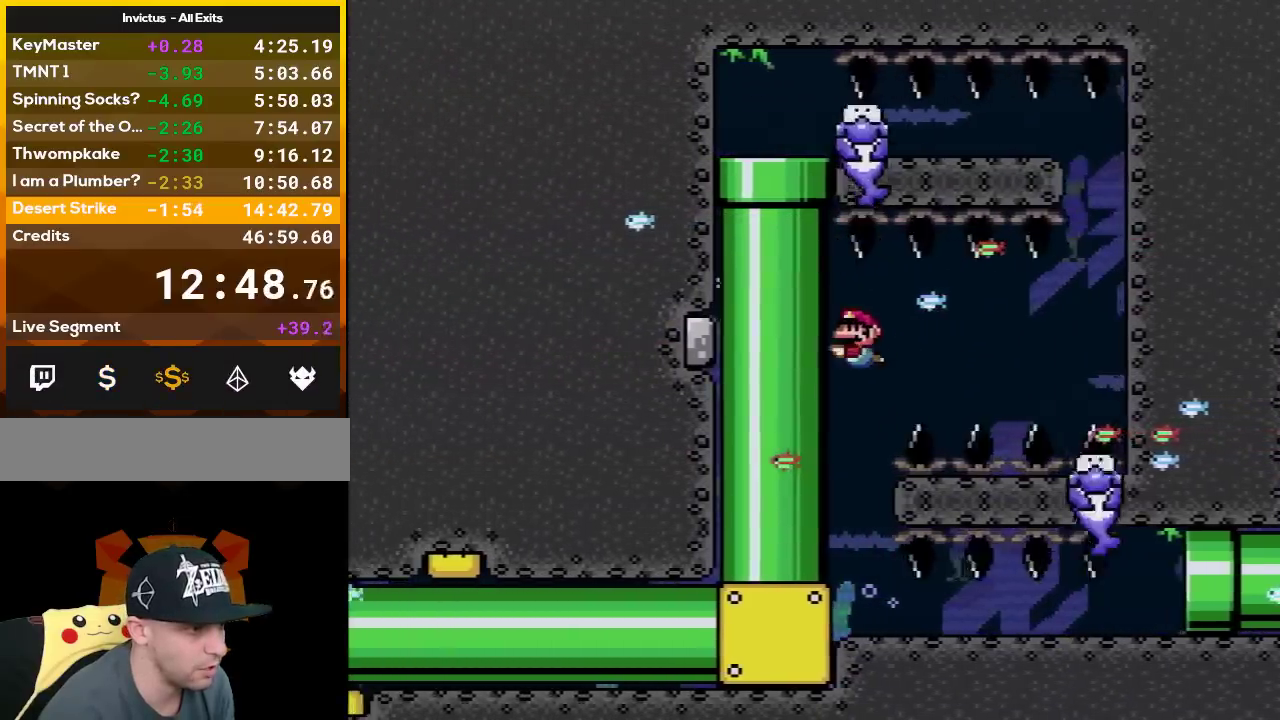
{"buttons": ["DPAD_DOWN"], "events": [[100, "DPAD_LEFT", "up"]]}
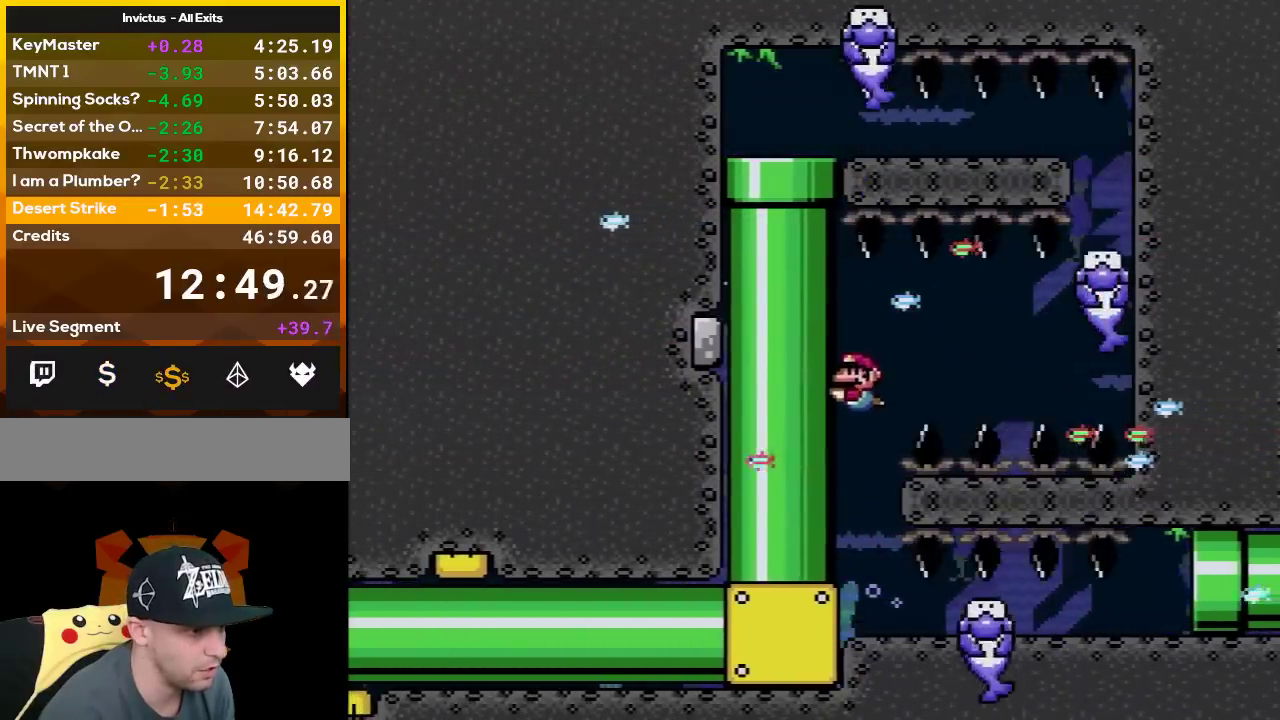
{"buttons": ["DPAD_DOWN"], "events": []}
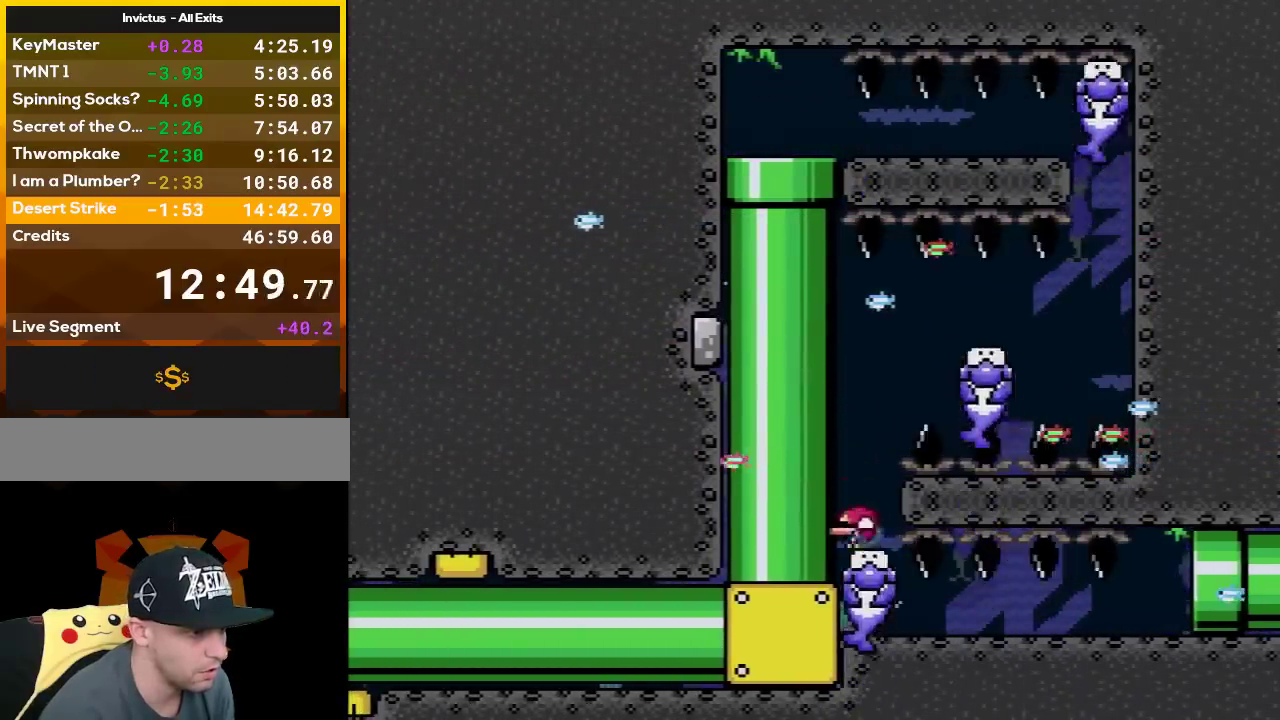
{"buttons": ["DPAD_DOWN"], "events": [[17, "B", "down"], [100, "B", "up"]]}
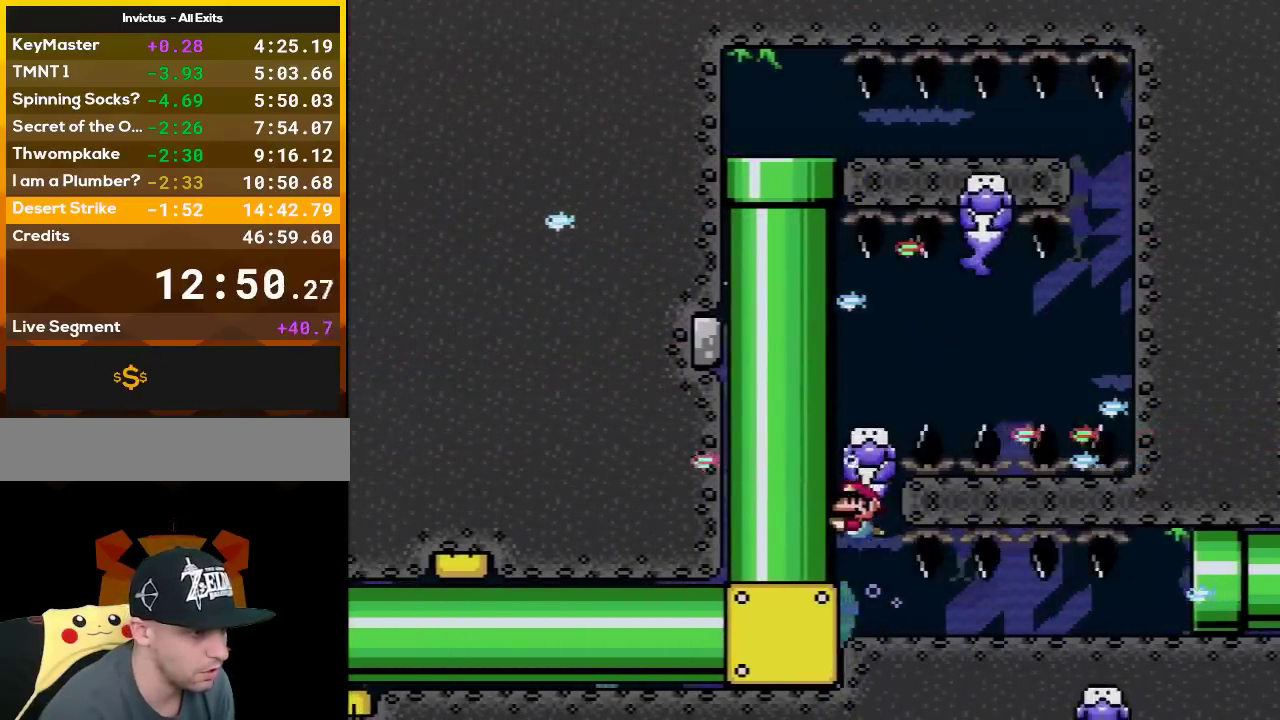
{"buttons": [], "events": [[267, "DPAD_DOWN", "up"]]}
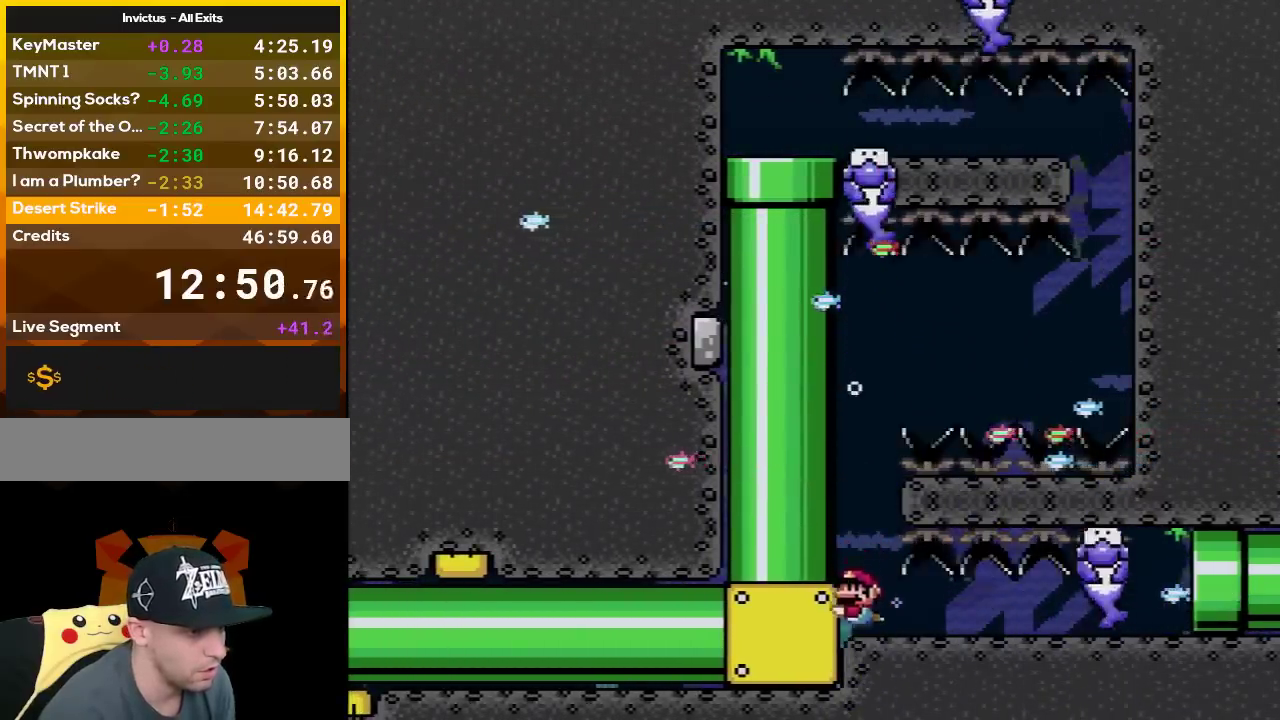
{"buttons": ["DPAD_RIGHT"], "events": [[50, "DPAD_RIGHT", "down"]]}
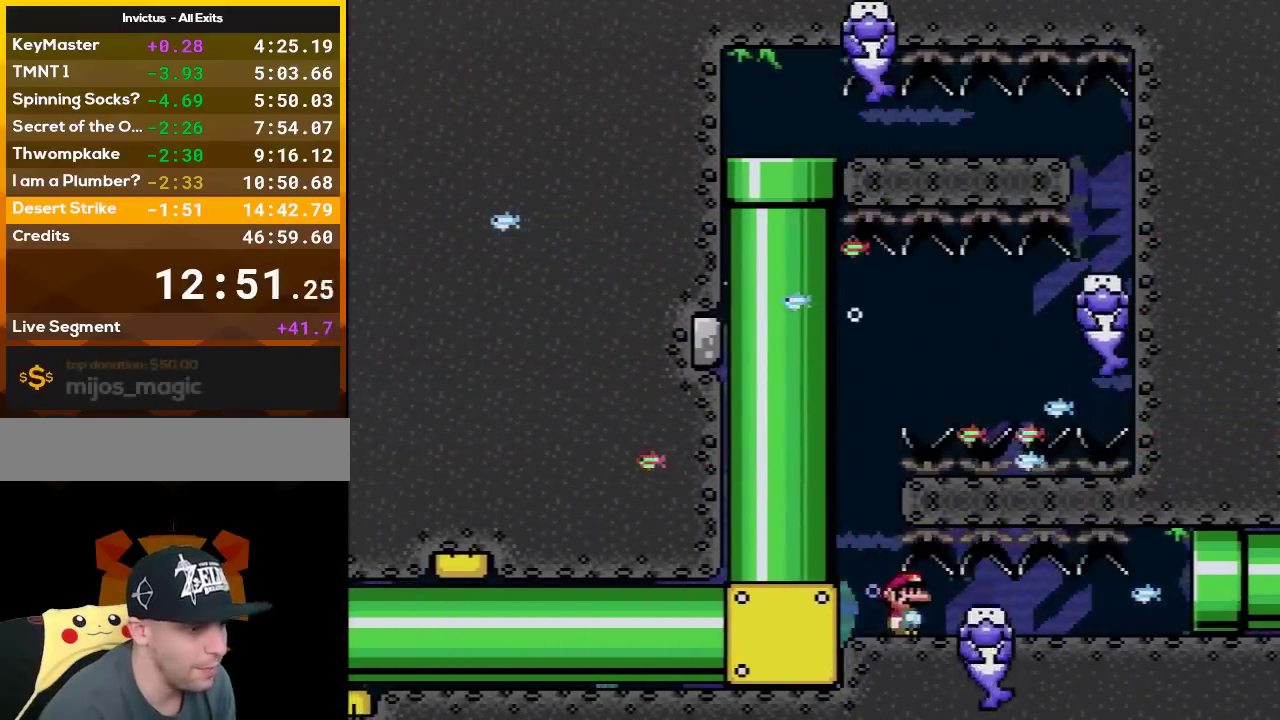
{"buttons": ["DPAD_RIGHT"], "events": []}